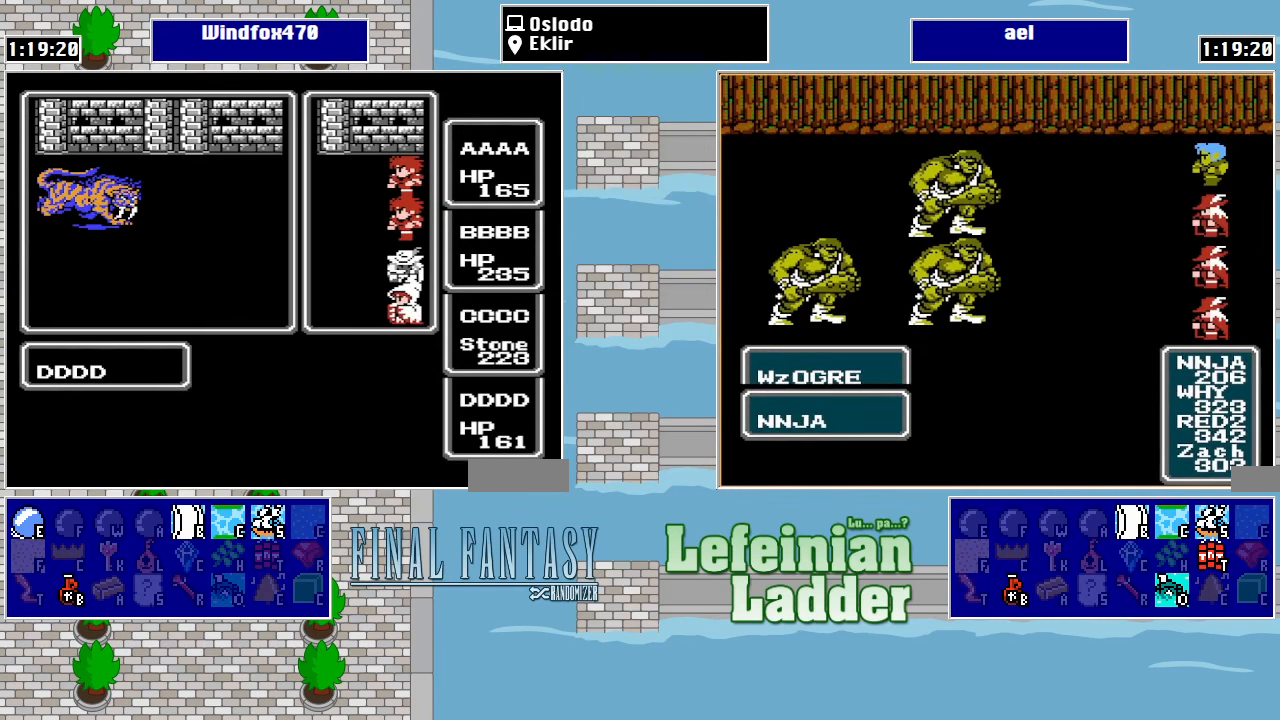
Gameplay with a controller (Nintendo layout); each line is a JSON object with the inputs held at the frame after it. "events" lists button and stick changes between this image and that frame as [ms after this image, input, new state], when the widget could be followed in between. Not read: L3 R3.
{"buttons": ["A"], "events": [[134, "A", "down"], [267, "A", "up"], [334, "A", "down"], [400, "A", "up"], [500, "A", "down"]]}
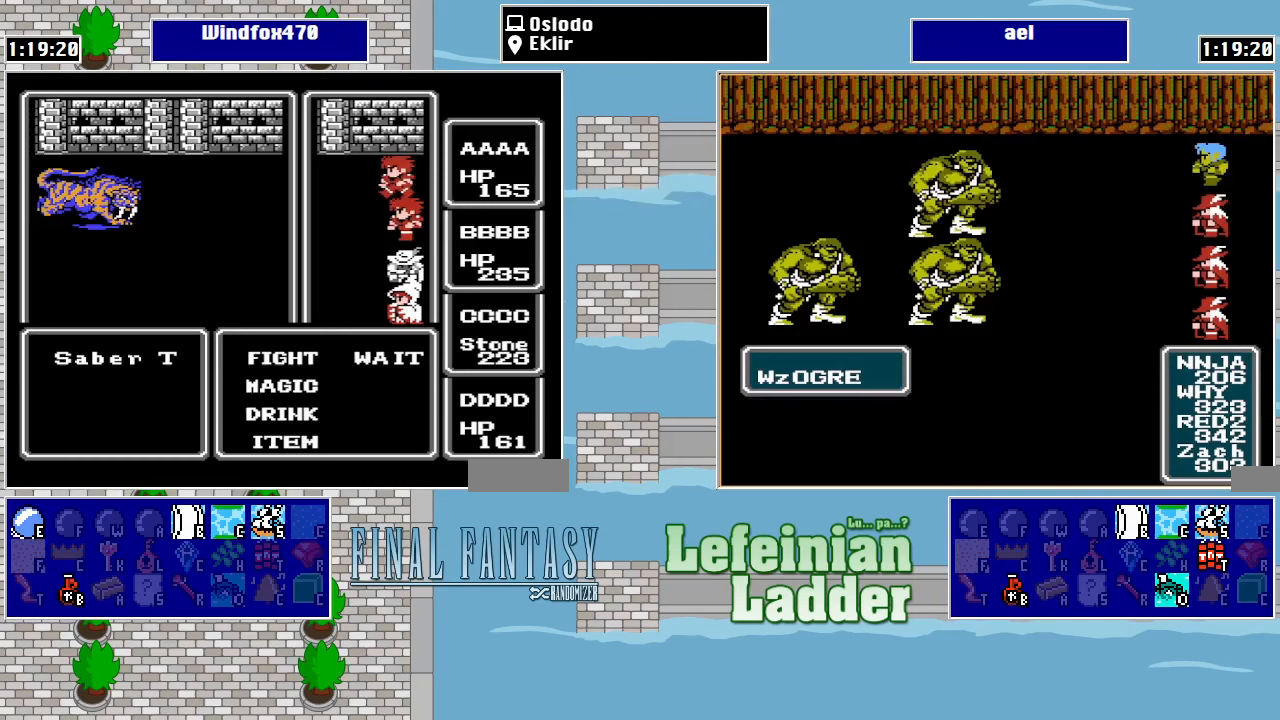
{"buttons": [], "events": [[33, "A", "up"], [100, "A", "down"], [167, "A", "up"], [233, "A", "down"], [333, "A", "up"]]}
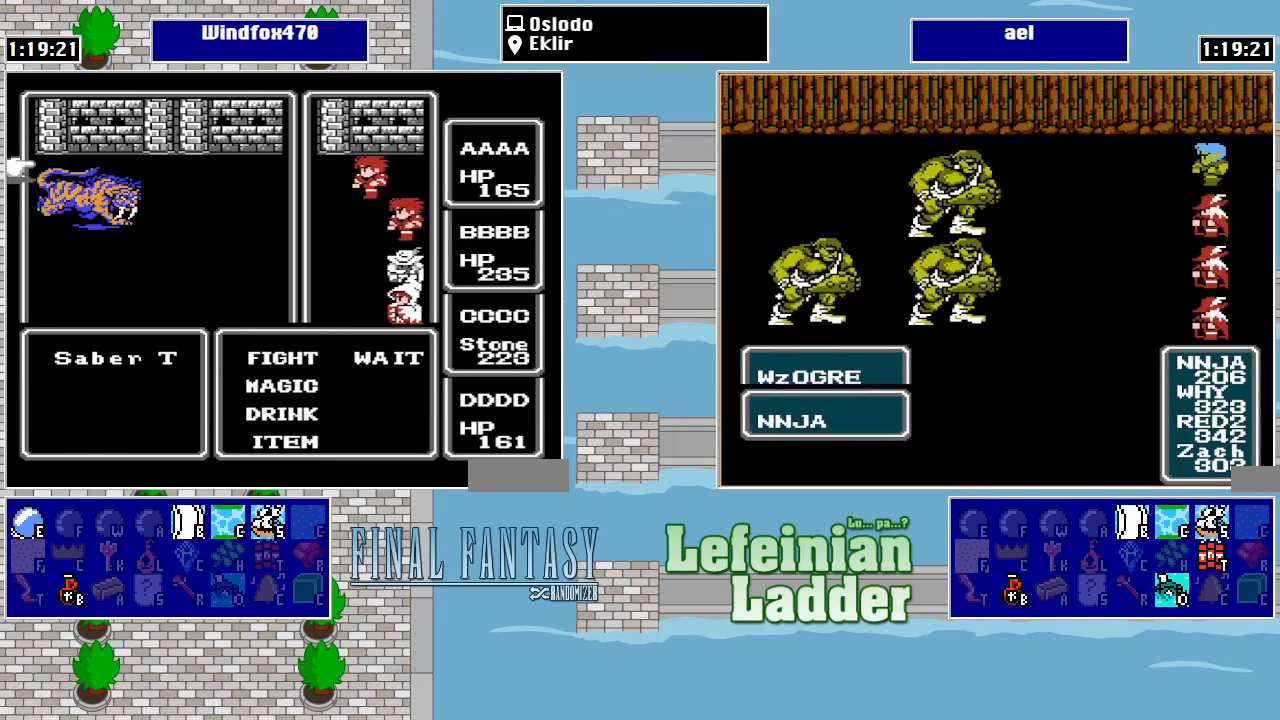
{"buttons": [], "events": [[167, "A", "down"], [267, "A", "up"]]}
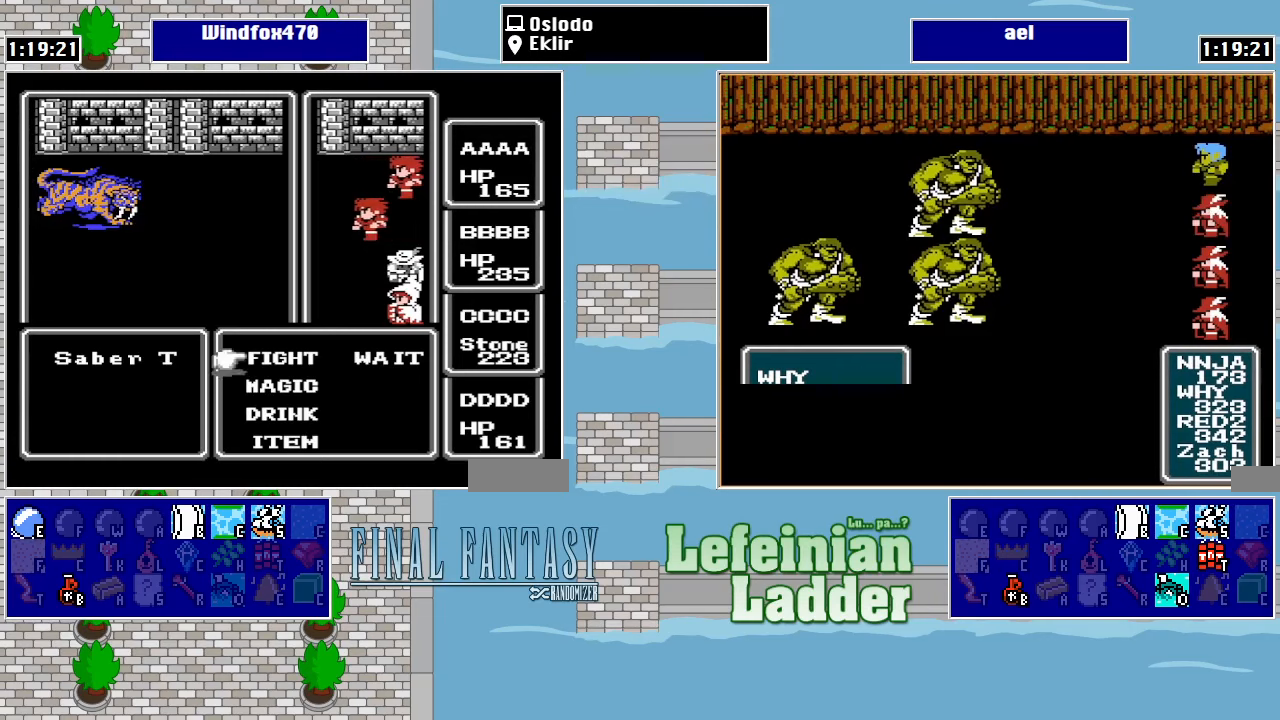
{"buttons": [], "events": [[133, "A", "down"], [233, "A", "up"], [300, "A", "down"], [433, "A", "up"]]}
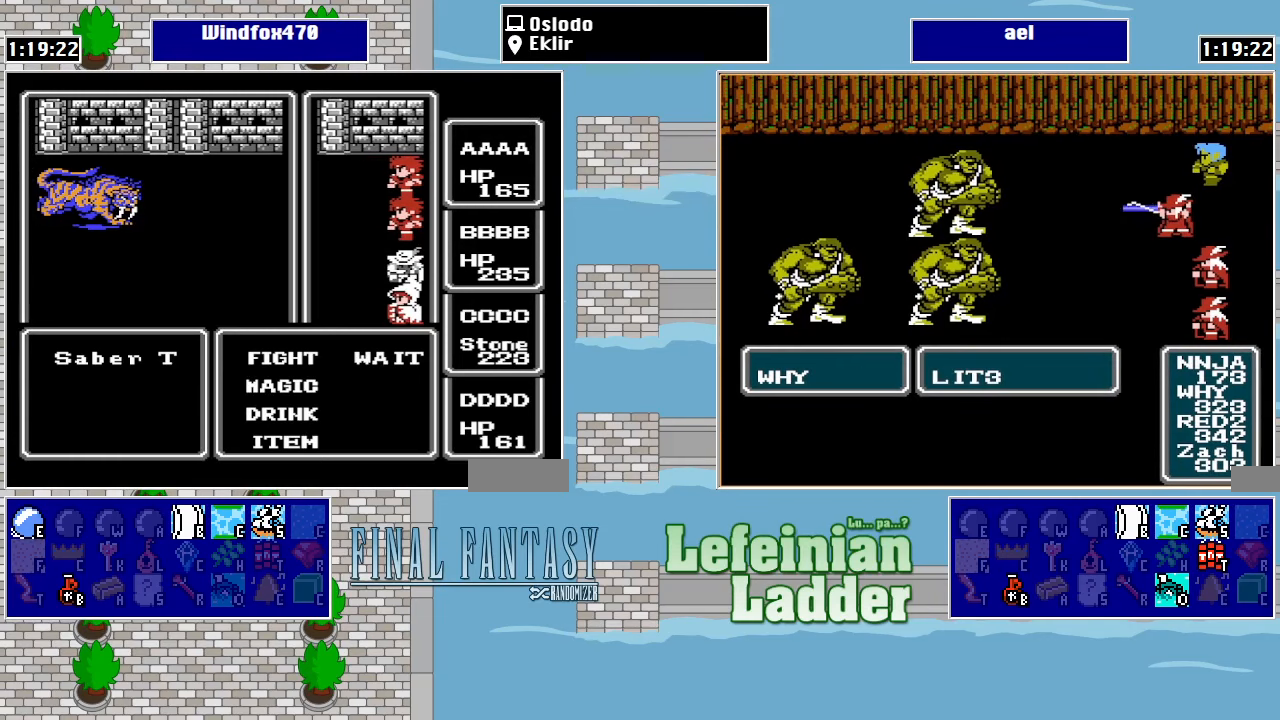
{"buttons": [], "events": [[267, "DPAD_UP", "down"], [367, "A", "down"], [367, "DPAD_UP", "up"], [500, "A", "up"]]}
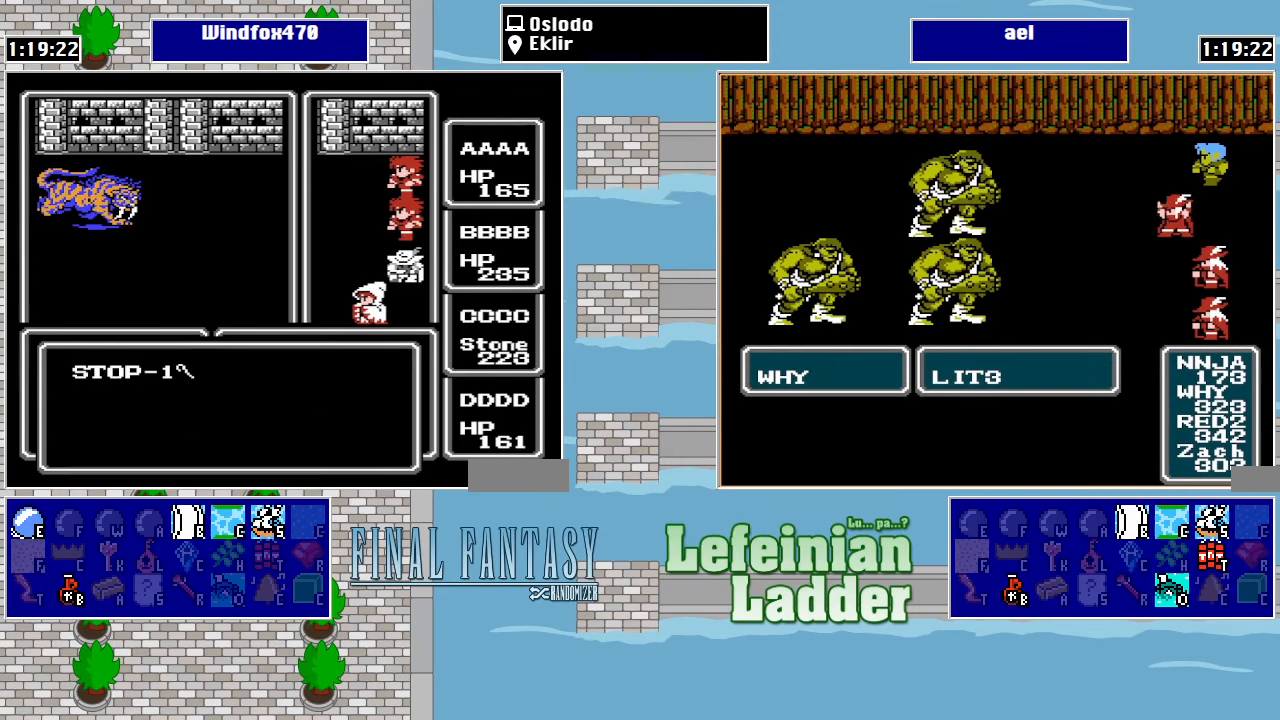
{"buttons": ["A"], "events": [[367, "A", "down"]]}
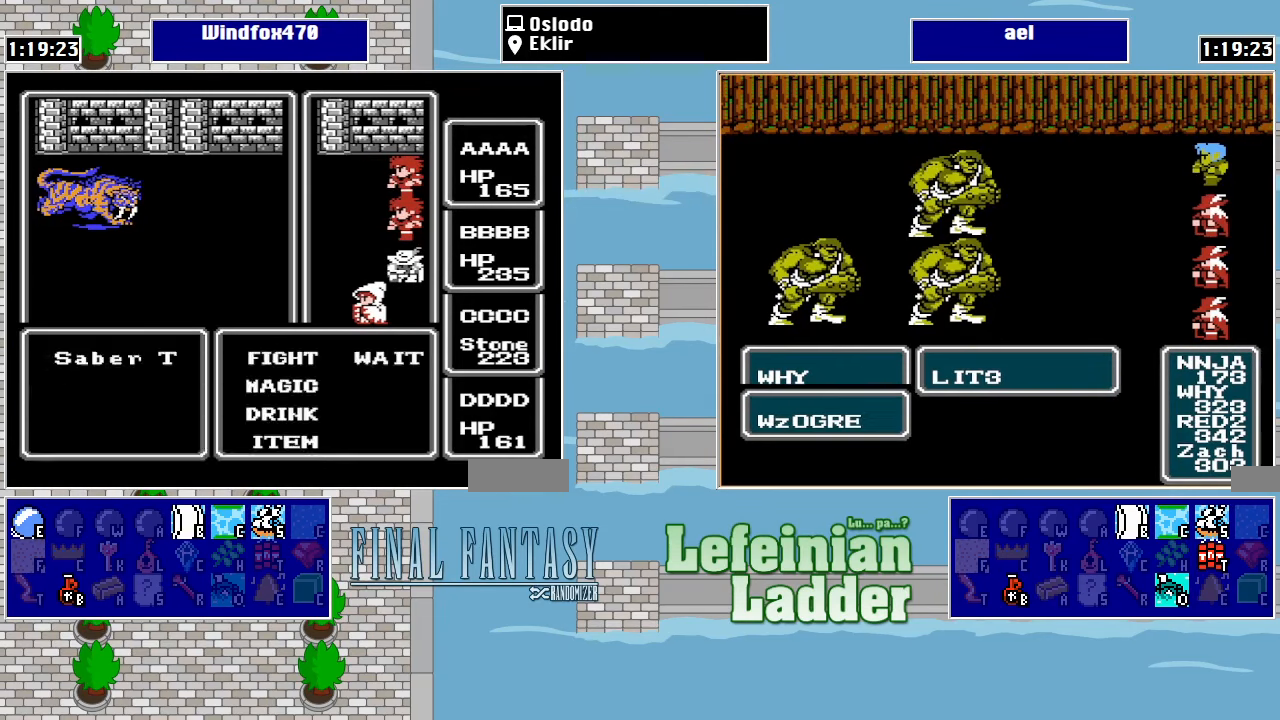
{"buttons": [], "events": [[67, "A", "up"]]}
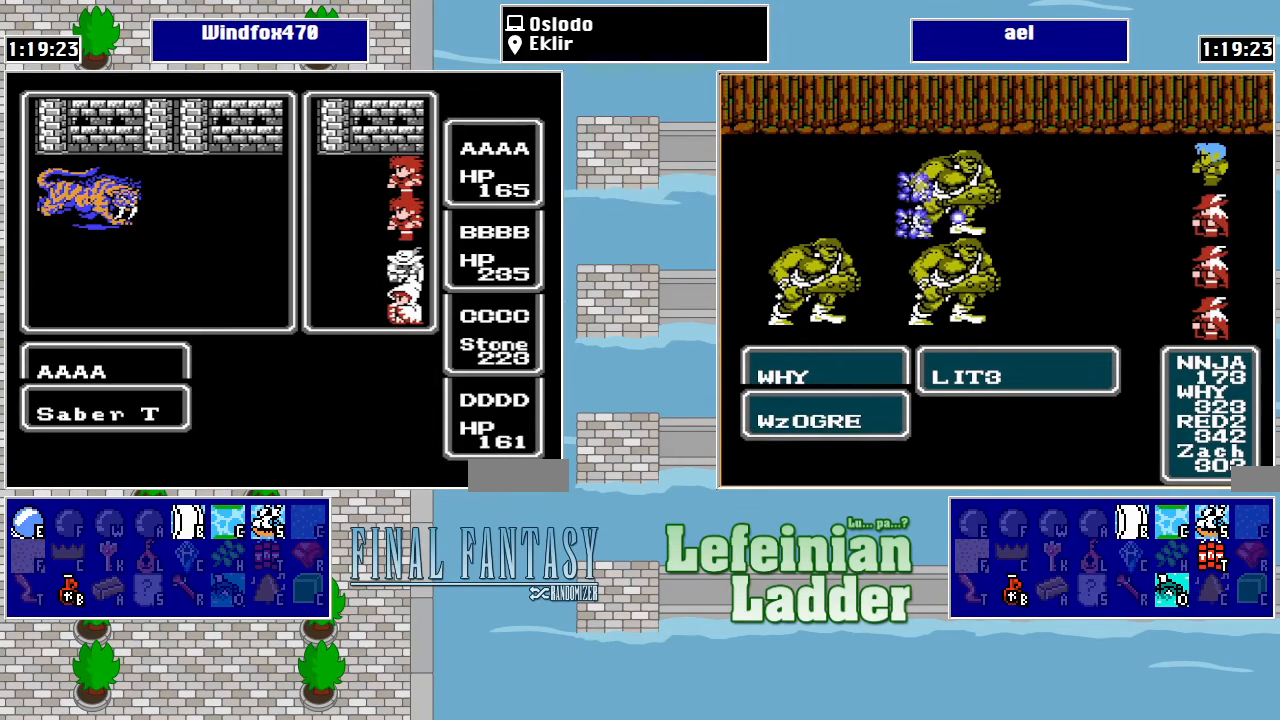
{"buttons": [], "events": []}
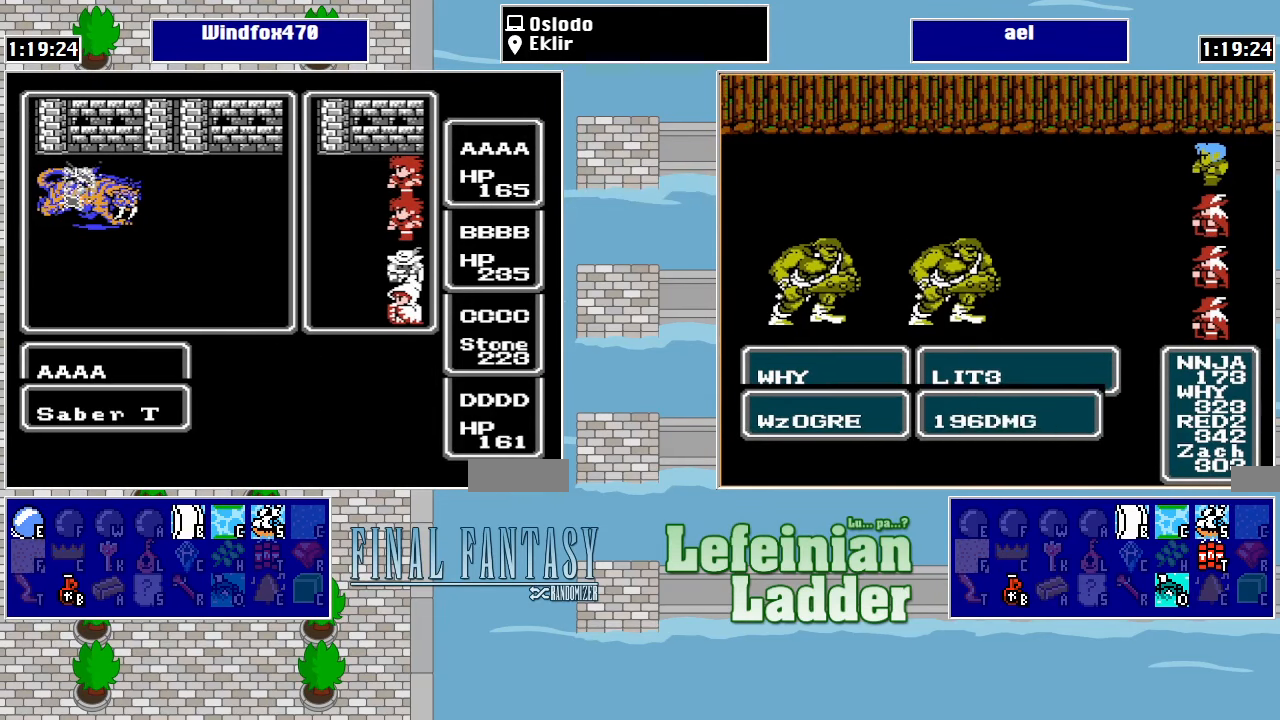
{"buttons": [], "events": []}
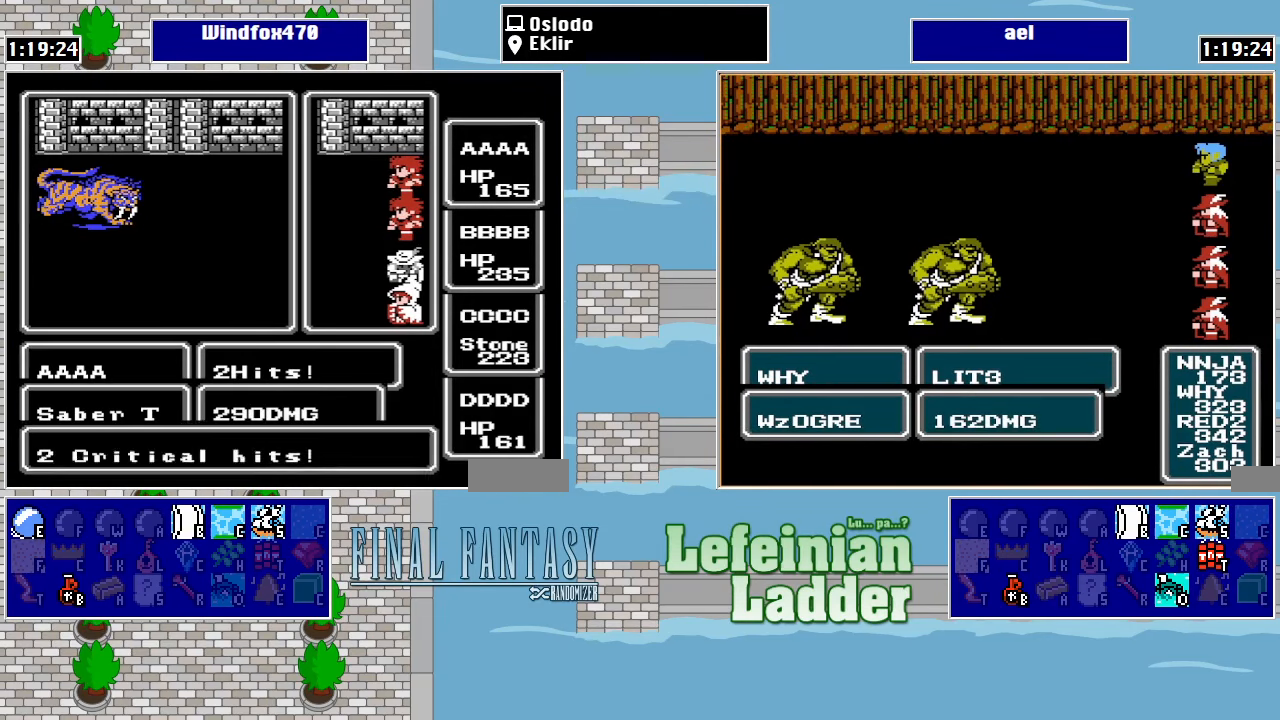
{"buttons": [], "events": []}
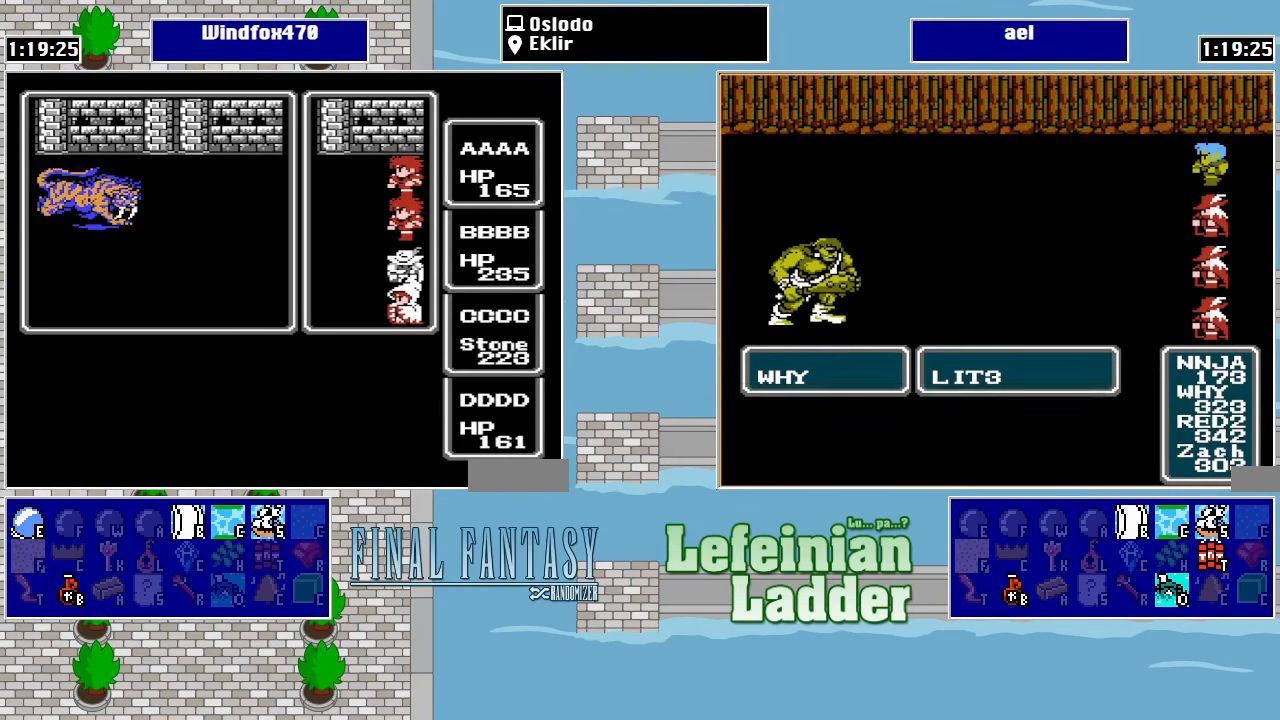
{"buttons": ["A"], "events": [[300, "A", "down"], [367, "A", "up"], [467, "A", "down"]]}
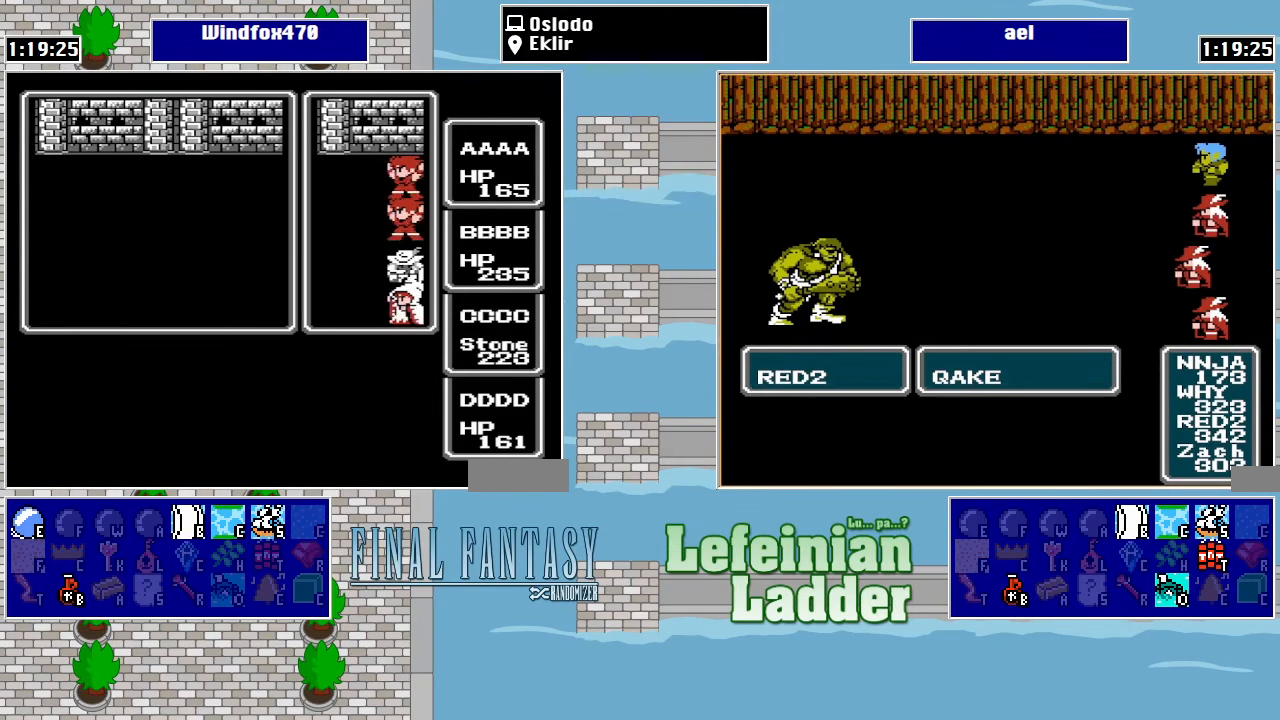
{"buttons": [], "events": [[67, "A", "up"], [133, "A", "down"], [233, "A", "up"], [300, "A", "down"], [366, "A", "up"], [433, "A", "down"], [500, "A", "up"]]}
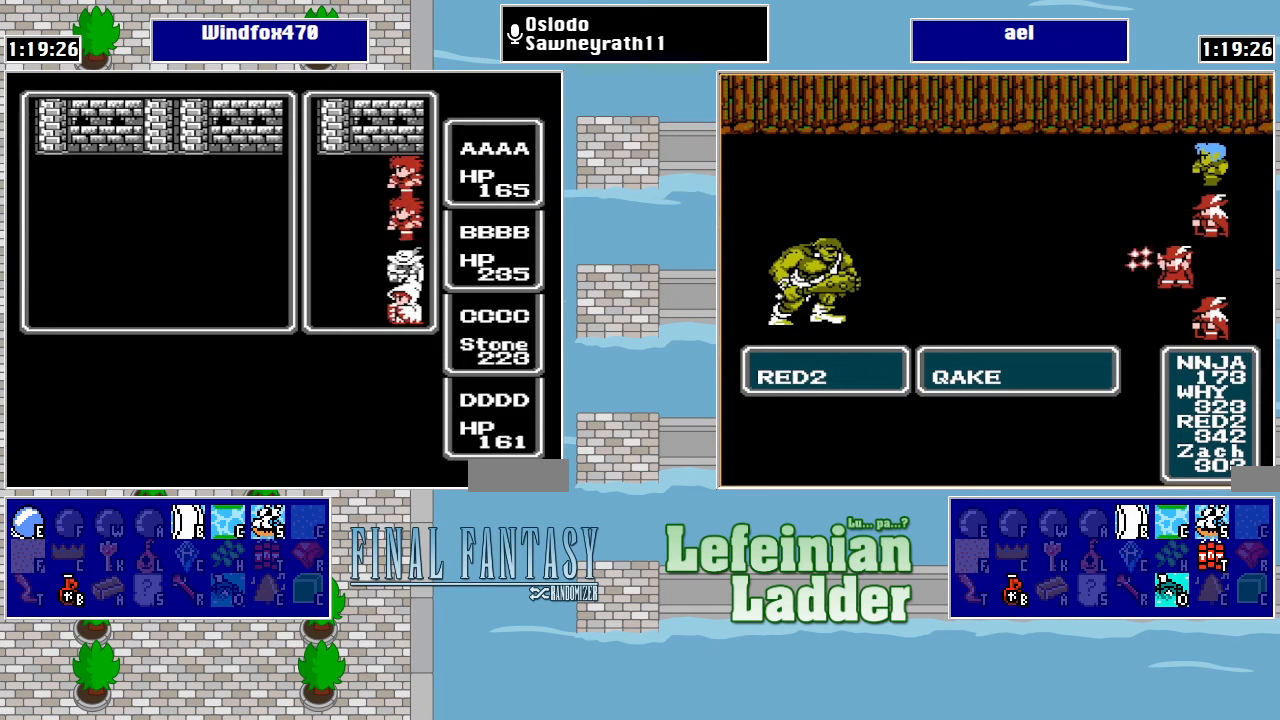
{"buttons": ["A"], "events": [[100, "A", "down"], [133, "A", "up"], [200, "A", "down"], [233, "A", "up"], [333, "A", "down"], [400, "A", "up"], [500, "A", "down"]]}
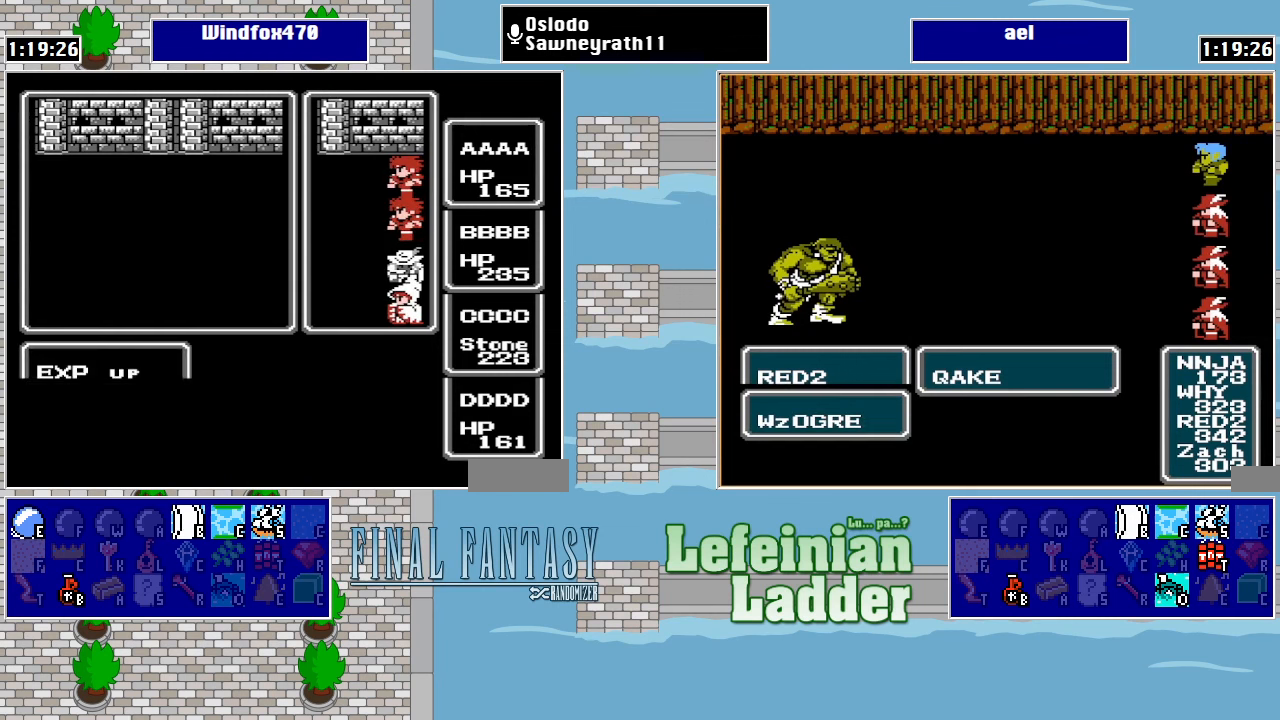
{"buttons": [], "events": [[33, "A", "up"], [133, "A", "down"], [200, "A", "up"], [266, "A", "down"], [300, "A", "up"], [400, "A", "down"], [466, "A", "up"]]}
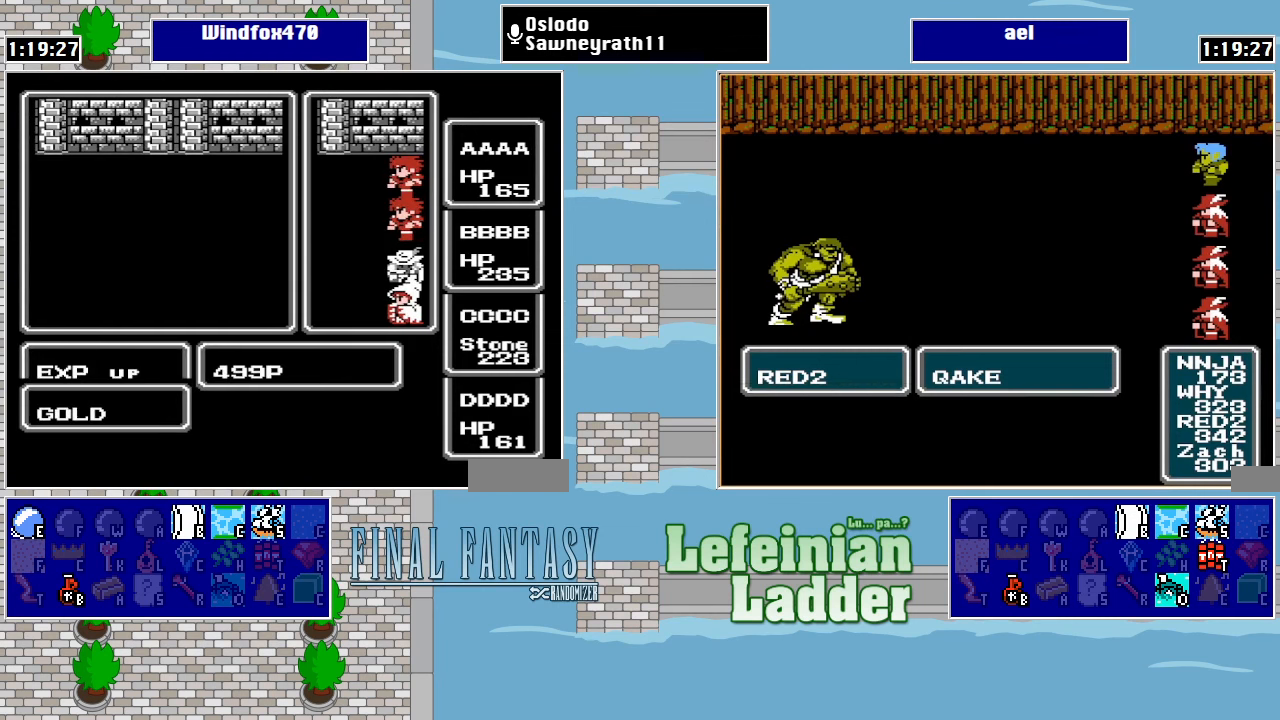
{"buttons": ["A"], "events": [[33, "A", "down"], [100, "A", "up"], [200, "A", "down"], [266, "A", "up"], [366, "A", "down"], [400, "A", "up"], [500, "A", "down"]]}
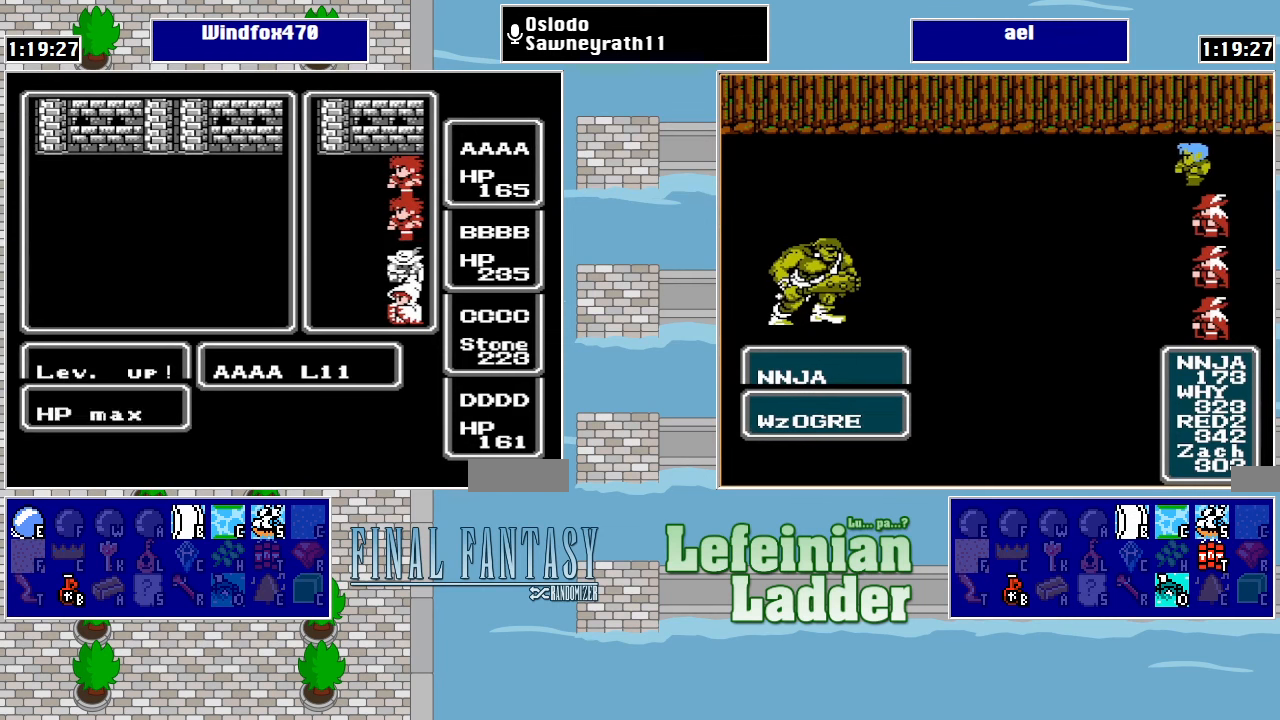
{"buttons": ["A"], "events": [[33, "A", "up"], [133, "A", "down"], [200, "A", "up"], [300, "A", "down"], [366, "A", "up"], [466, "A", "down"]]}
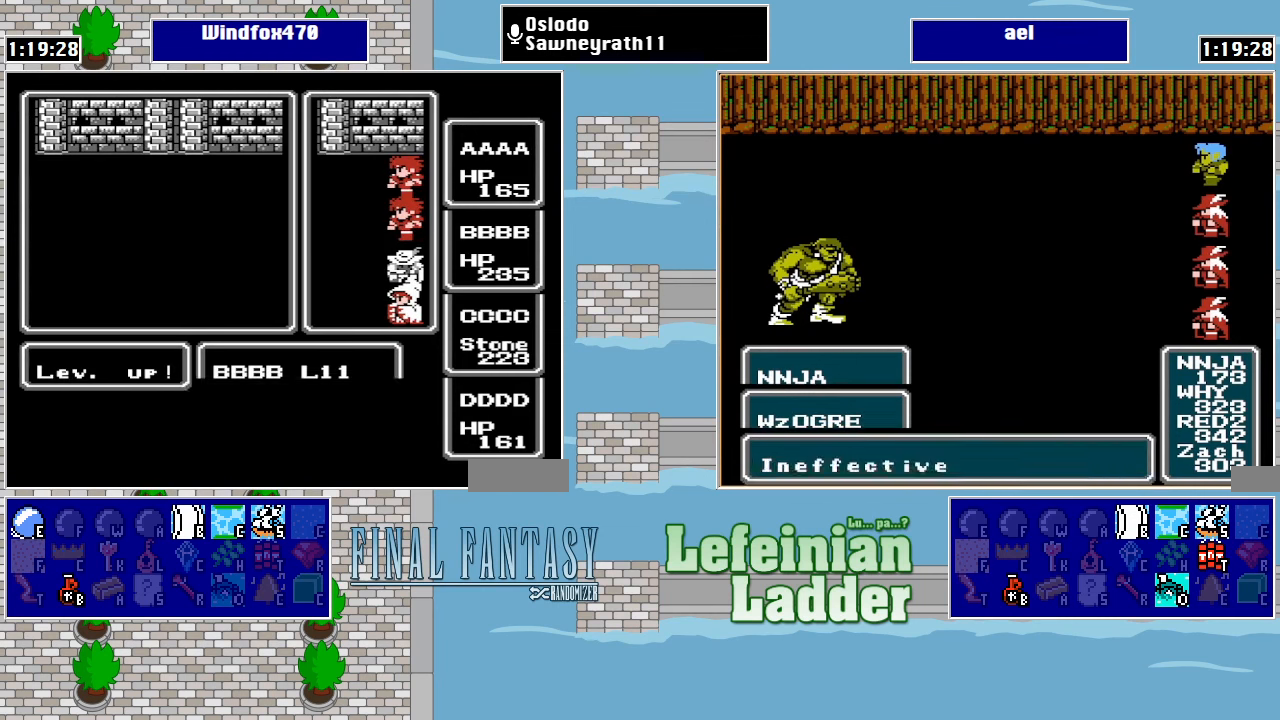
{"buttons": [], "events": [[33, "A", "up"], [100, "A", "down"], [166, "A", "up"], [266, "A", "down"], [333, "A", "up"], [433, "A", "down"], [500, "A", "up"]]}
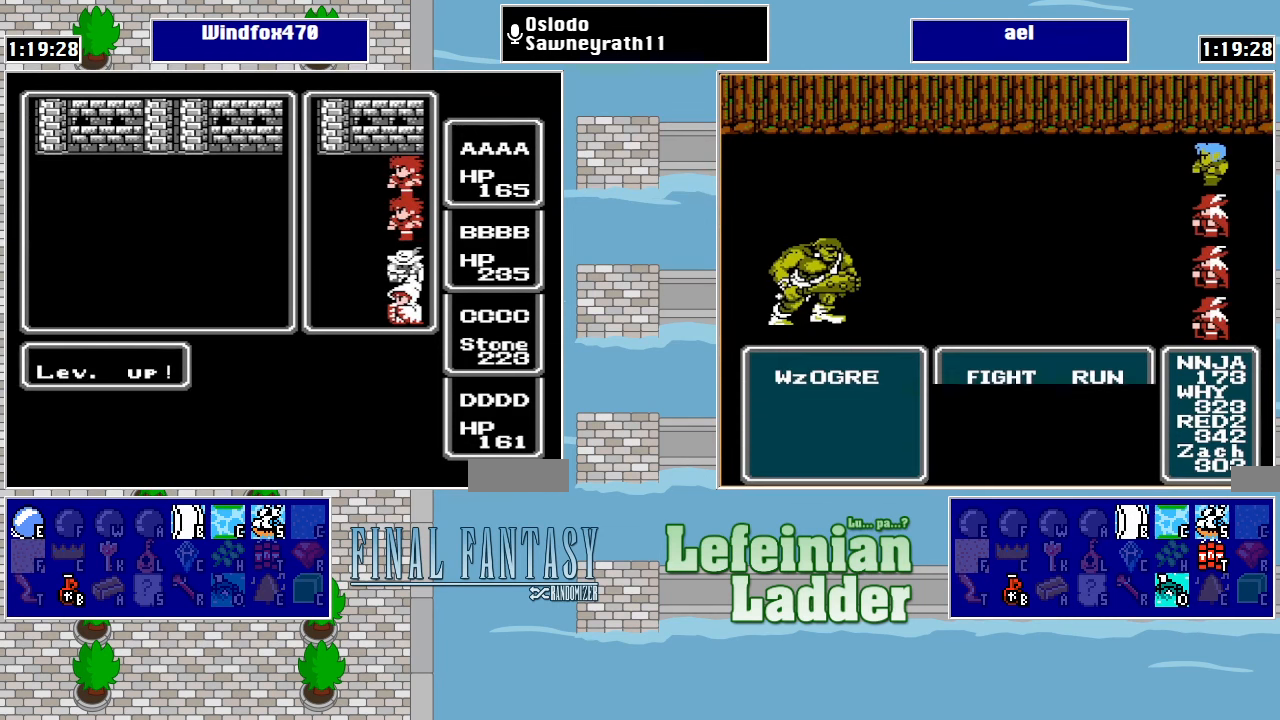
{"buttons": [], "events": [[66, "A", "down"], [133, "A", "up"], [233, "A", "down"], [300, "A", "up"], [400, "A", "down"], [466, "A", "up"]]}
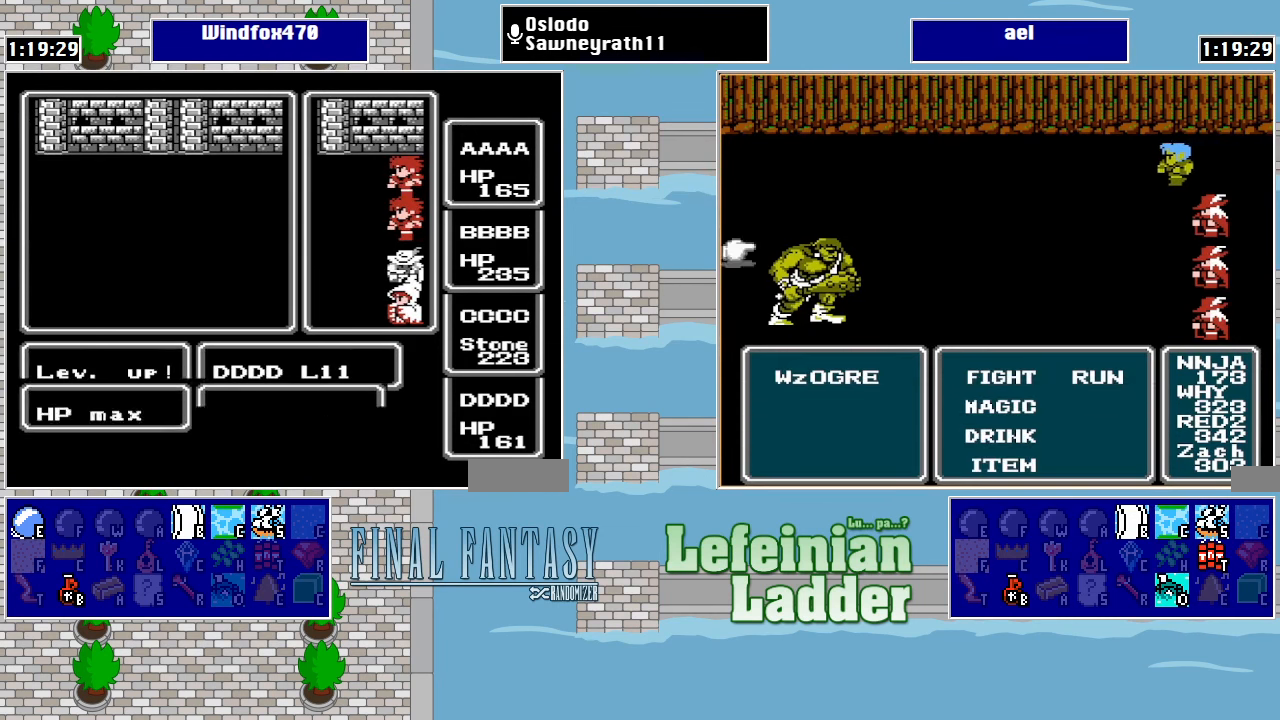
{"buttons": [], "events": [[66, "A", "down"], [100, "A", "up"], [200, "A", "down"], [266, "A", "up"], [366, "A", "down"], [433, "A", "up"]]}
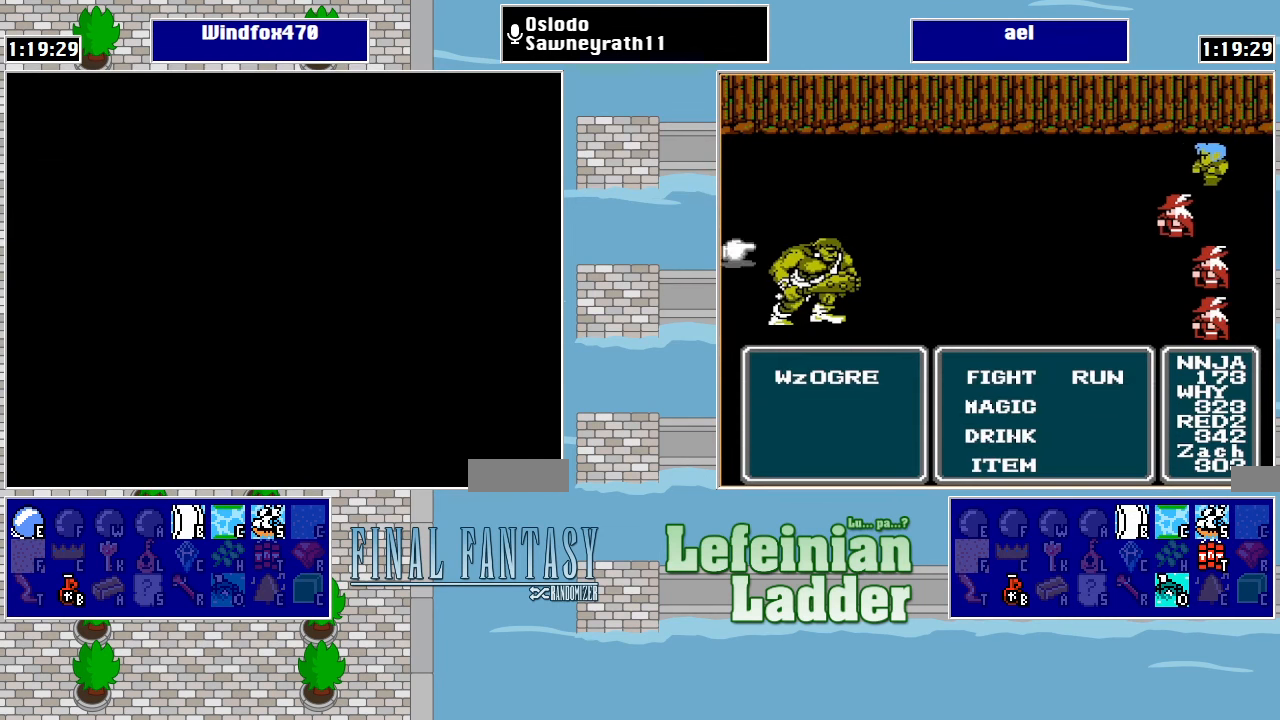
{"buttons": ["START"], "events": [[33, "A", "down"], [100, "A", "up"], [366, "START", "down"]]}
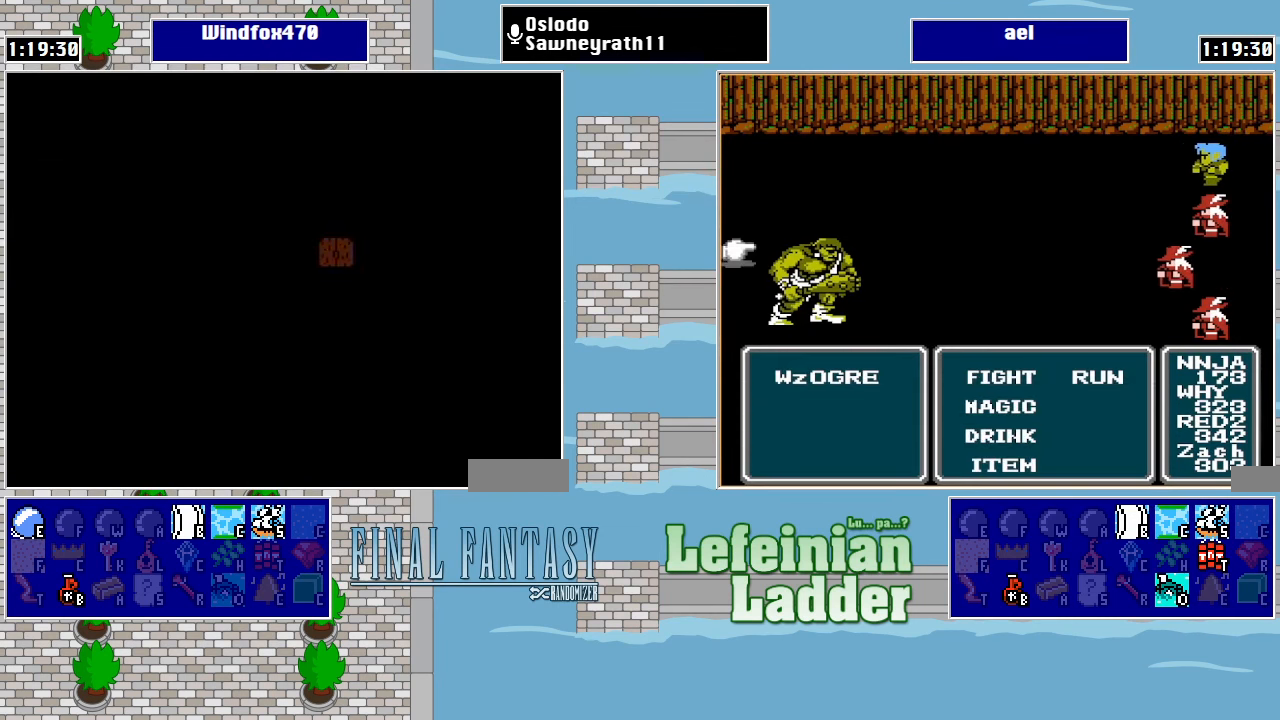
{"buttons": [], "events": [[33, "START", "up"], [300, "A", "down"], [400, "A", "up"]]}
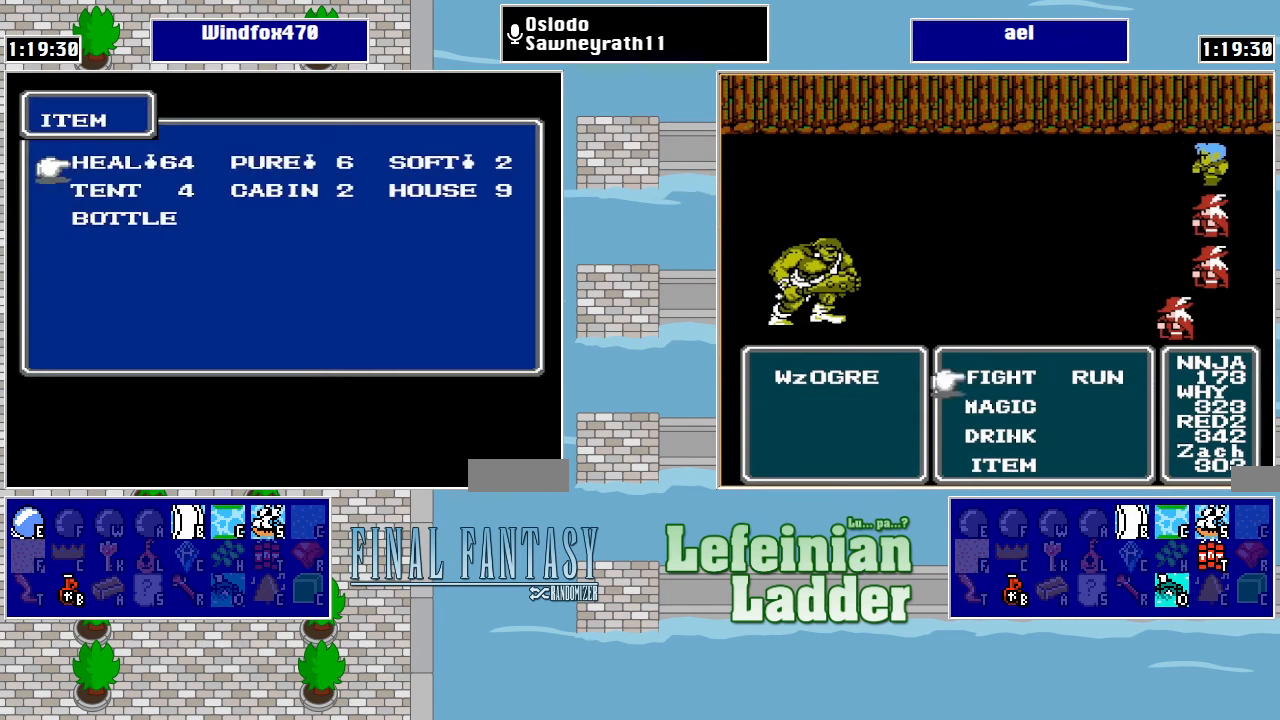
{"buttons": ["DPAD_RIGHT"], "events": [[466, "DPAD_RIGHT", "down"]]}
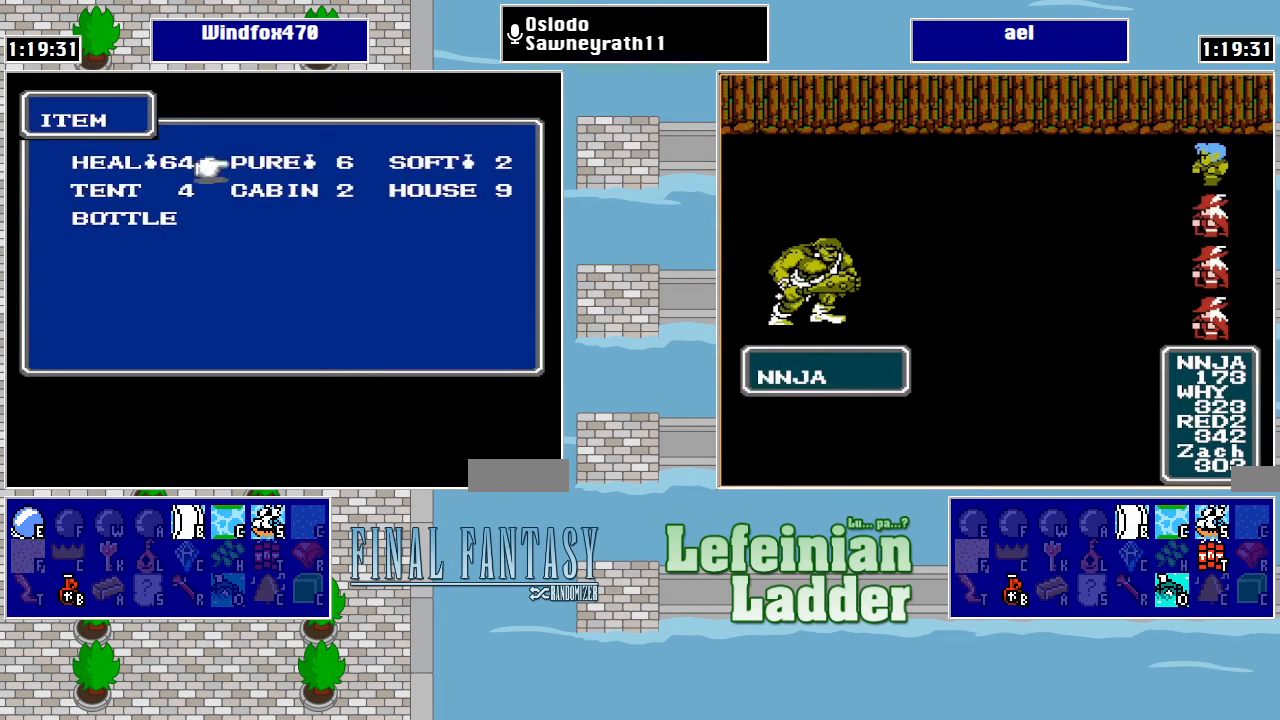
{"buttons": [], "events": [[66, "DPAD_RIGHT", "up"], [133, "DPAD_RIGHT", "down"], [234, "DPAD_RIGHT", "up"], [300, "A", "down"], [434, "A", "up"]]}
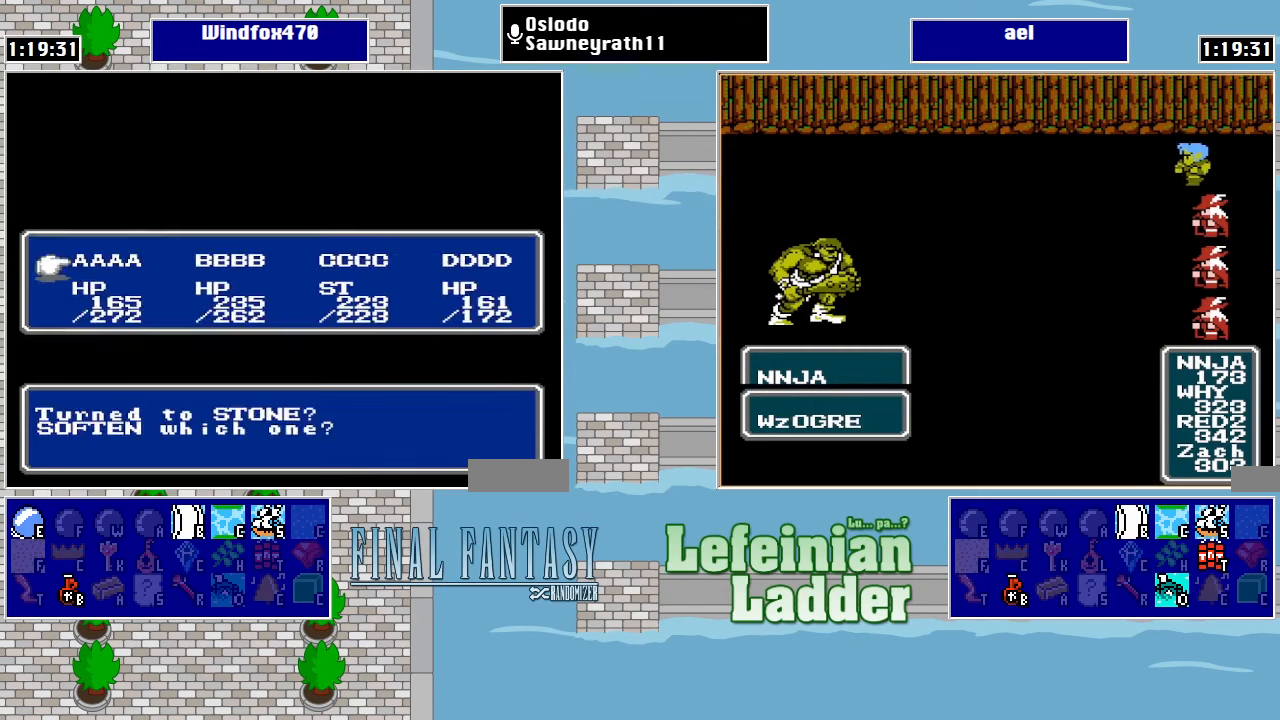
{"buttons": [], "events": [[67, "DPAD_LEFT", "down"], [134, "DPAD_LEFT", "up"], [267, "DPAD_LEFT", "down"], [334, "DPAD_LEFT", "up"]]}
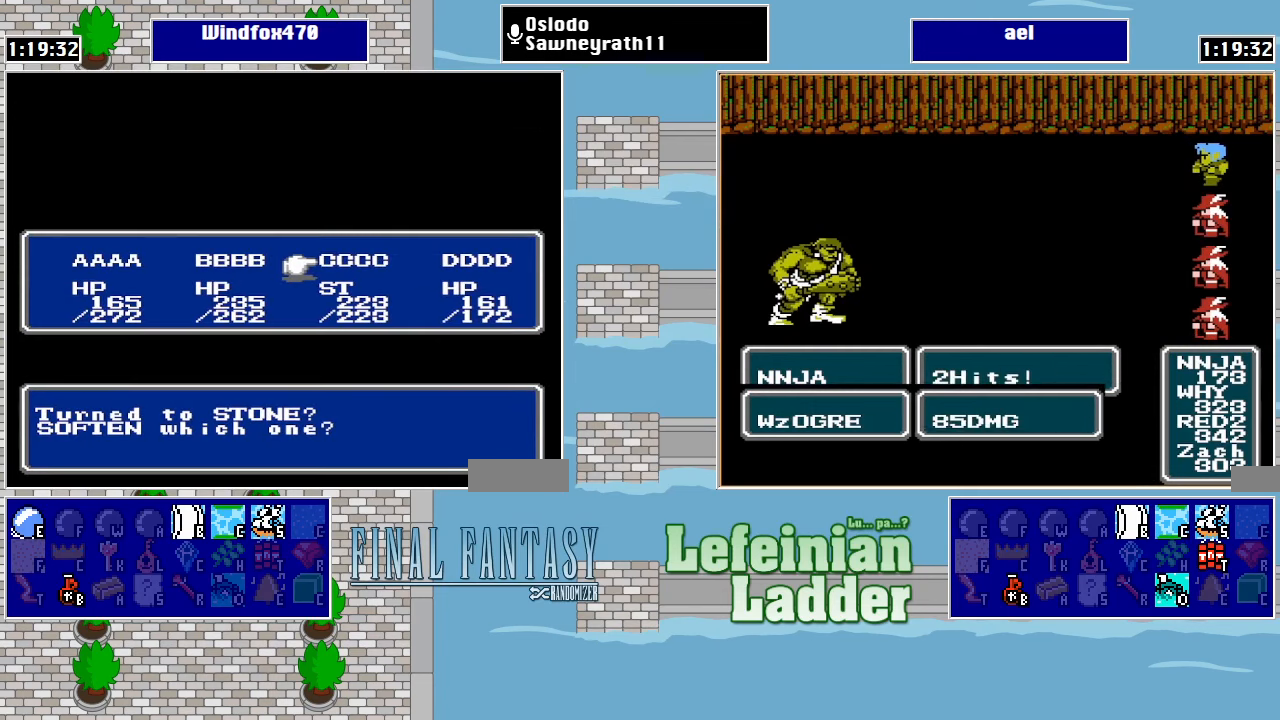
{"buttons": [], "events": [[134, "A", "down"], [234, "A", "up"], [400, "B", "down"], [500, "B", "up"]]}